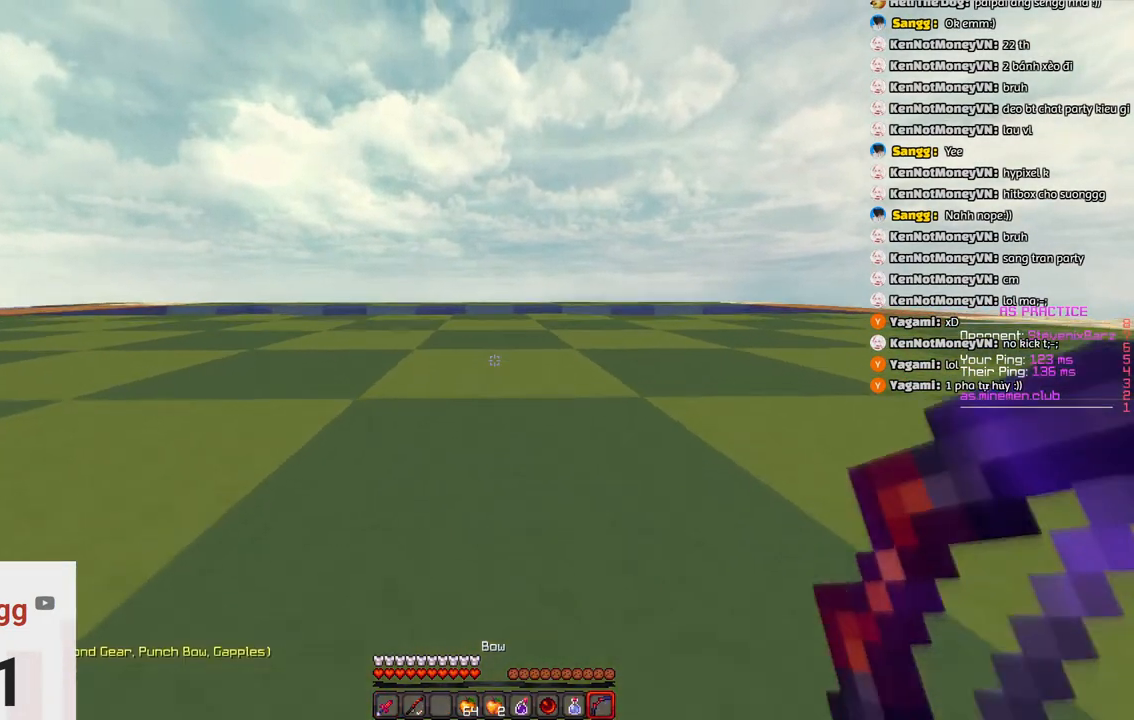
Gameplay with keyboard; each line is a JSON object with the keys held at the frame after it. "events" lists presses ("down") and releases ("up") of "a", "d", "s", "space" and "w" between this image and that frame as [ms after this image, input, new state], when the widget could be followed in between. No other keys are recorded. Mouse input is not recorded.
{"keys": ["space", "w"], "events": [[150, "space", "up"], [500, "space", "down"]]}
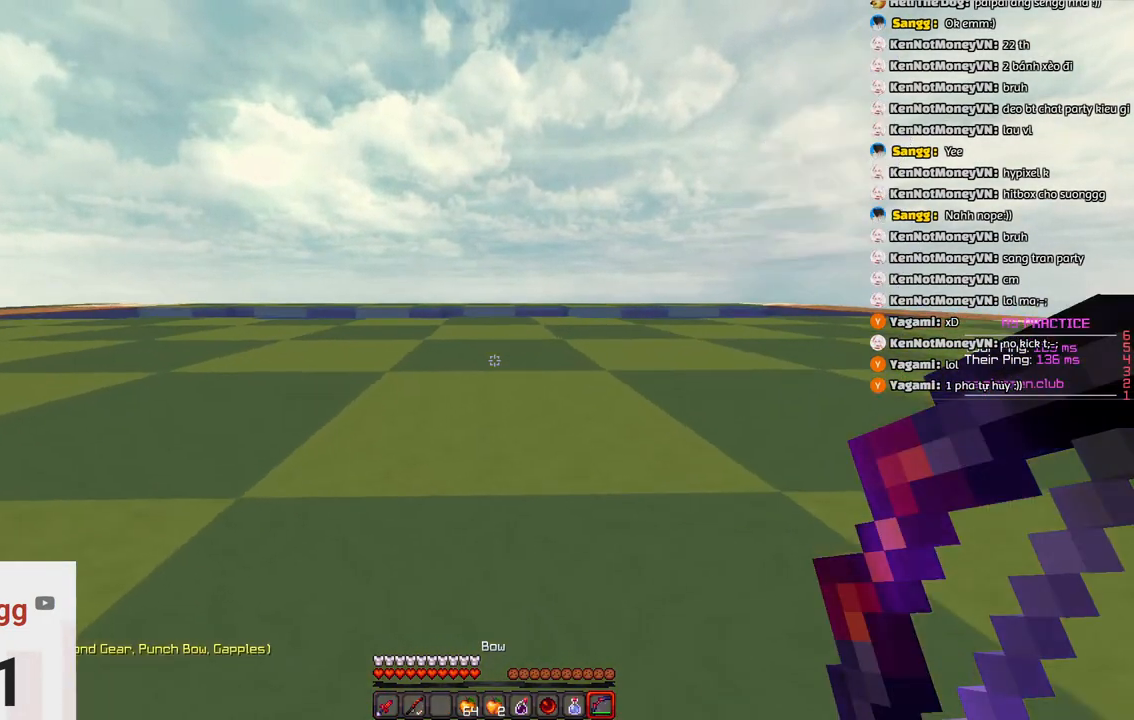
{"keys": ["w"], "events": [[366, "space", "up"]]}
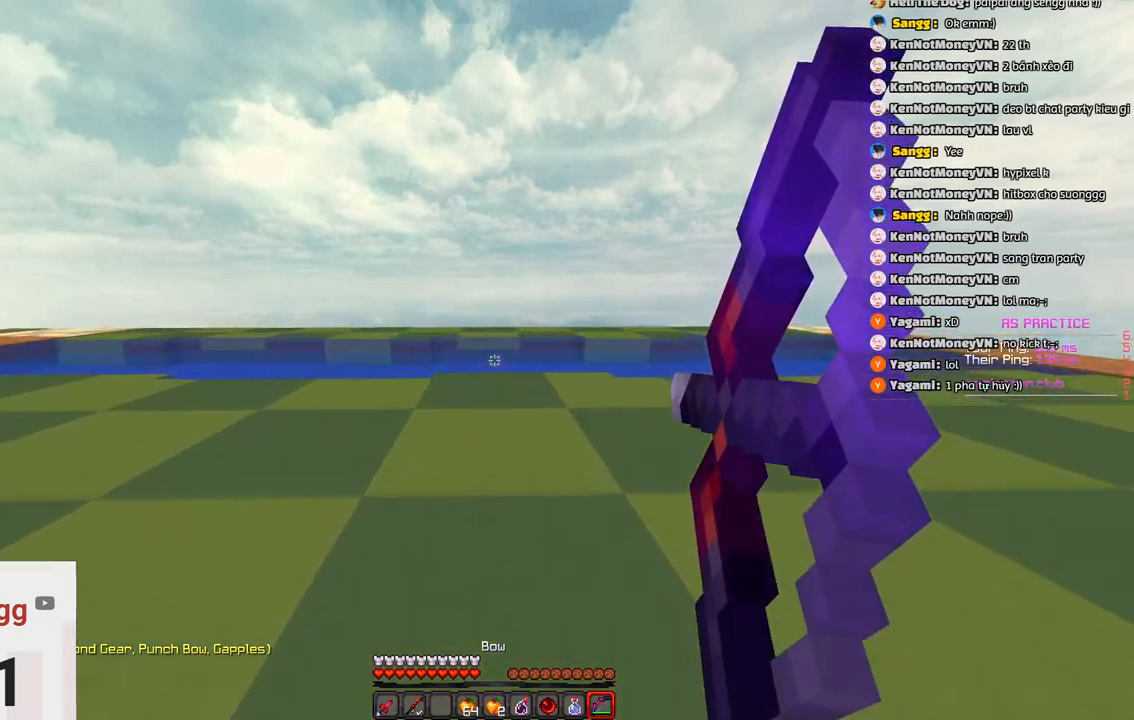
{"keys": ["space", "w"], "events": [[500, "space", "down"]]}
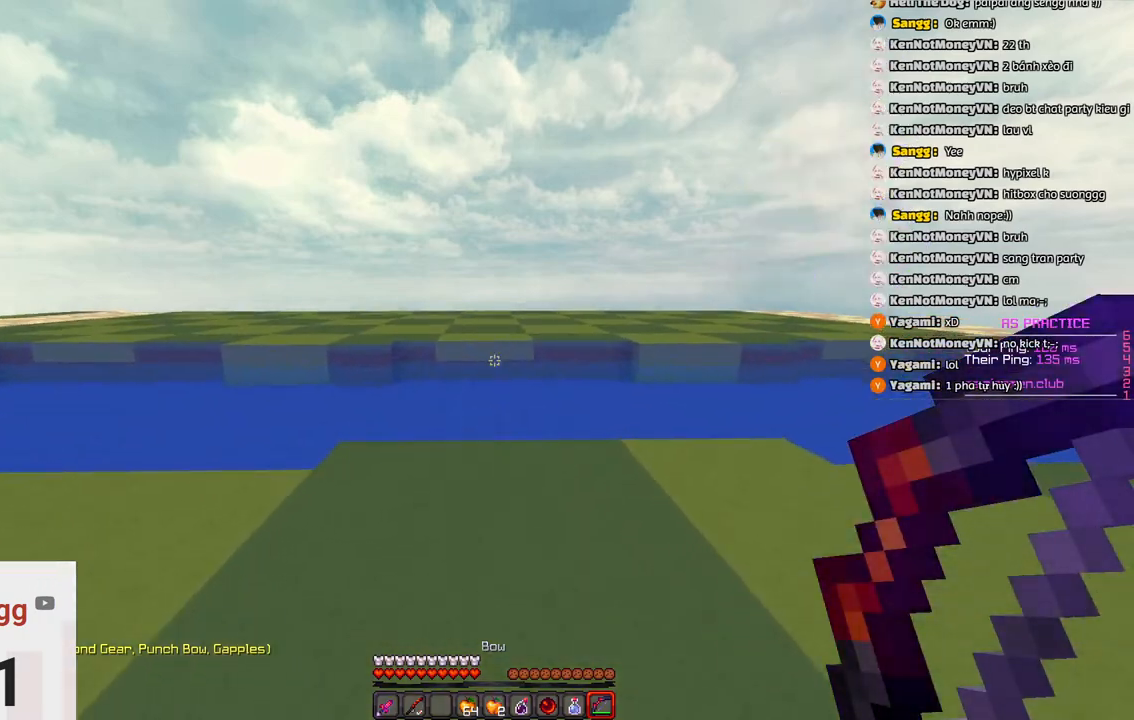
{"keys": ["w"], "events": [[350, "space", "up"]]}
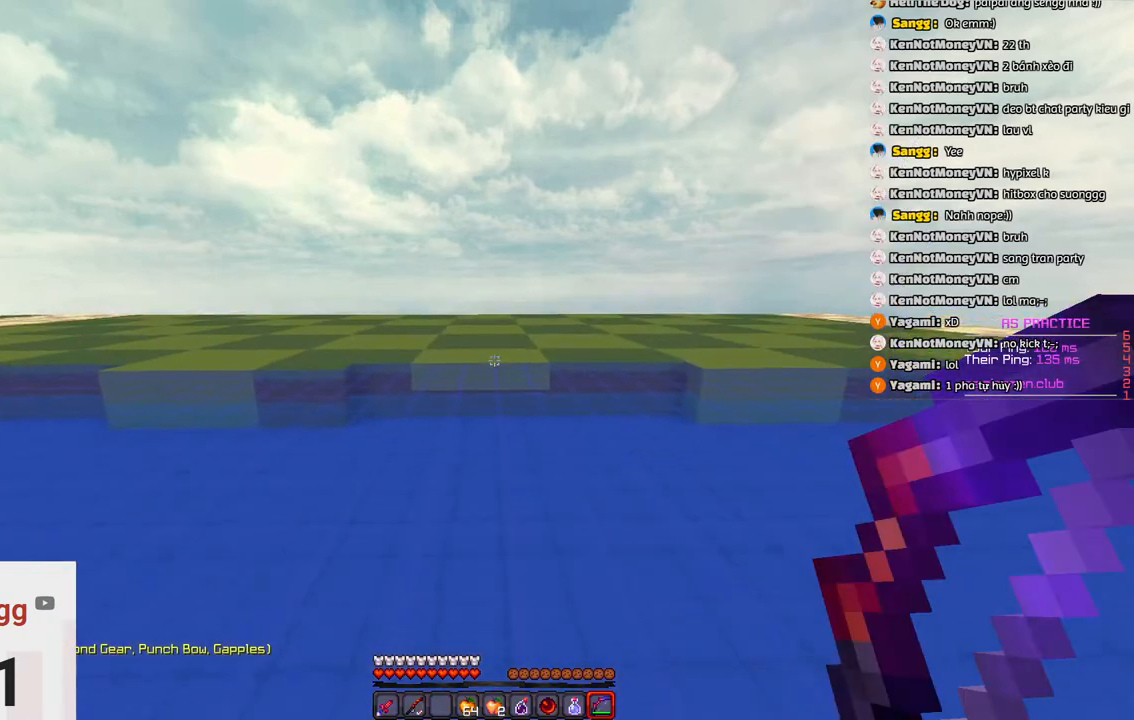
{"keys": ["w"], "events": [[166, "space", "down"], [483, "space", "up"]]}
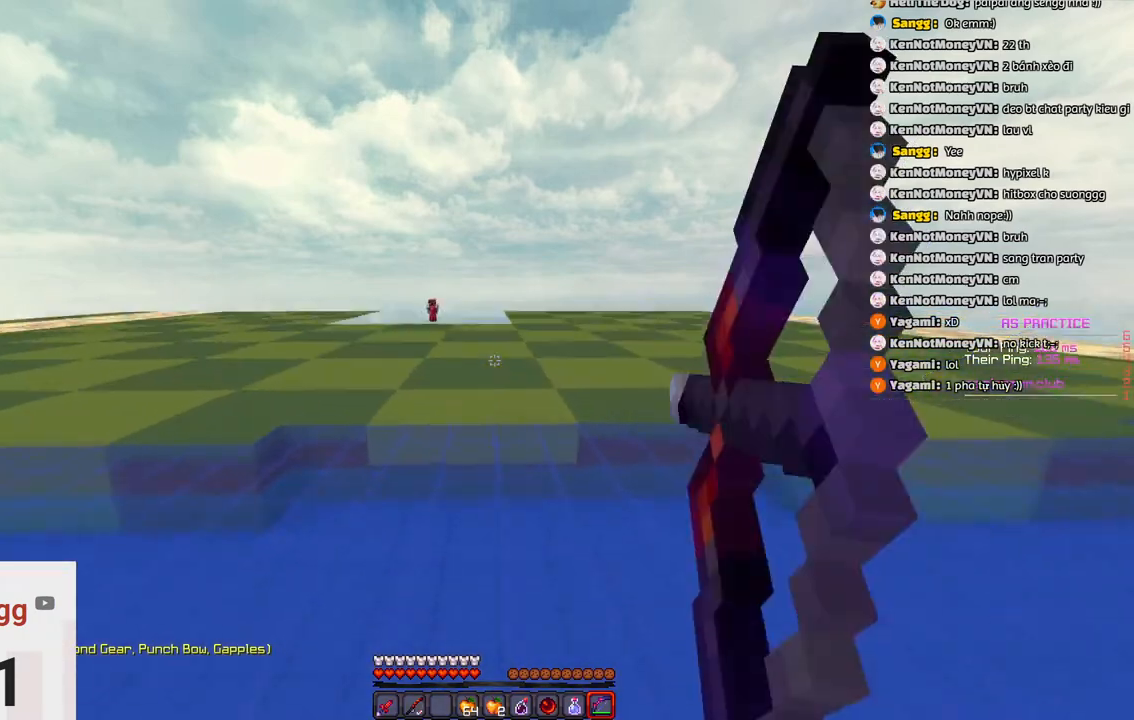
{"keys": ["w"], "events": []}
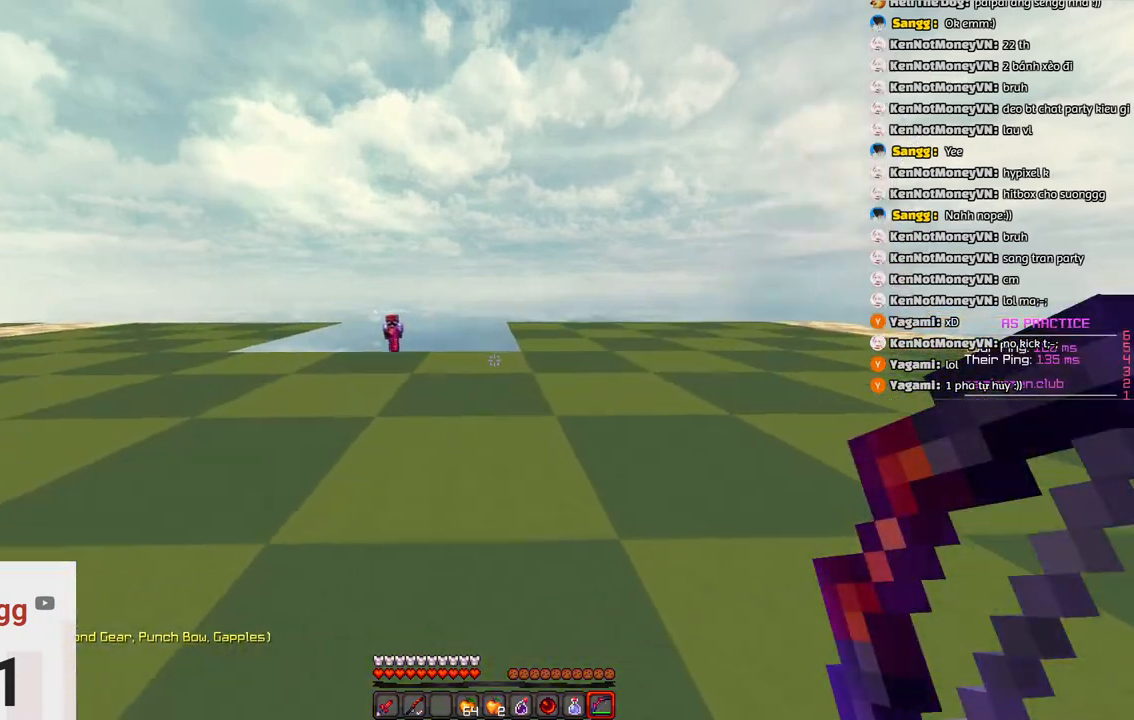
{"keys": ["w"], "events": [[100, "space", "down"], [400, "space", "up"]]}
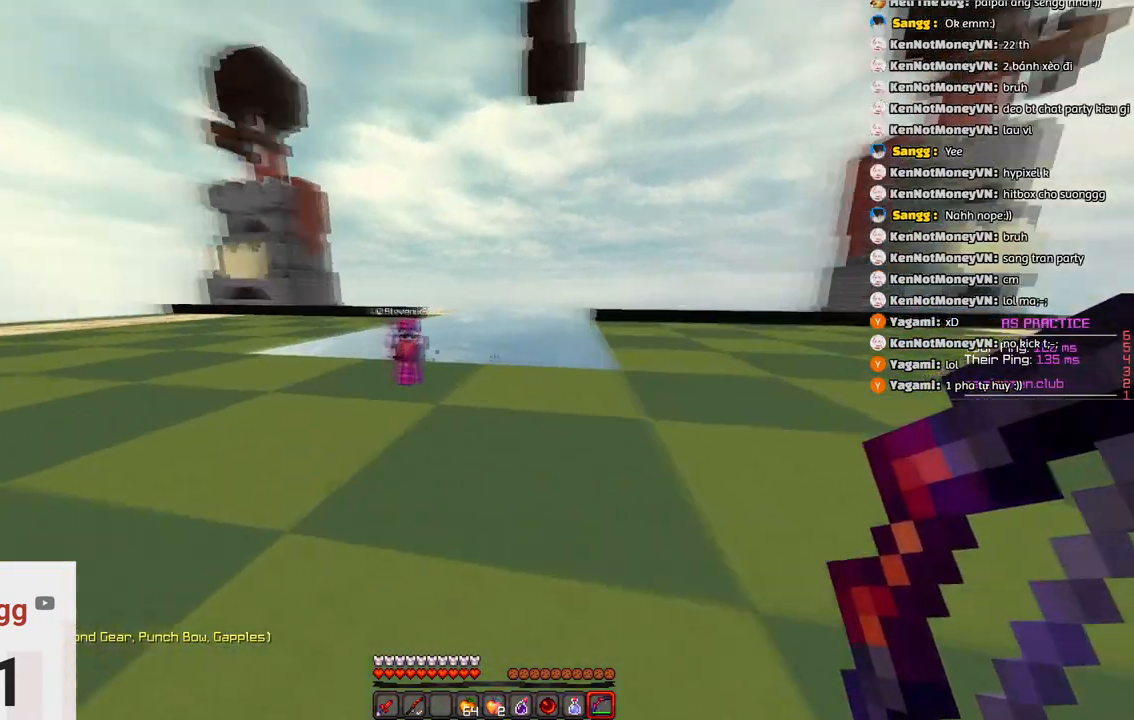
{"keys": ["d", "w"], "events": [[333, "d", "down"]]}
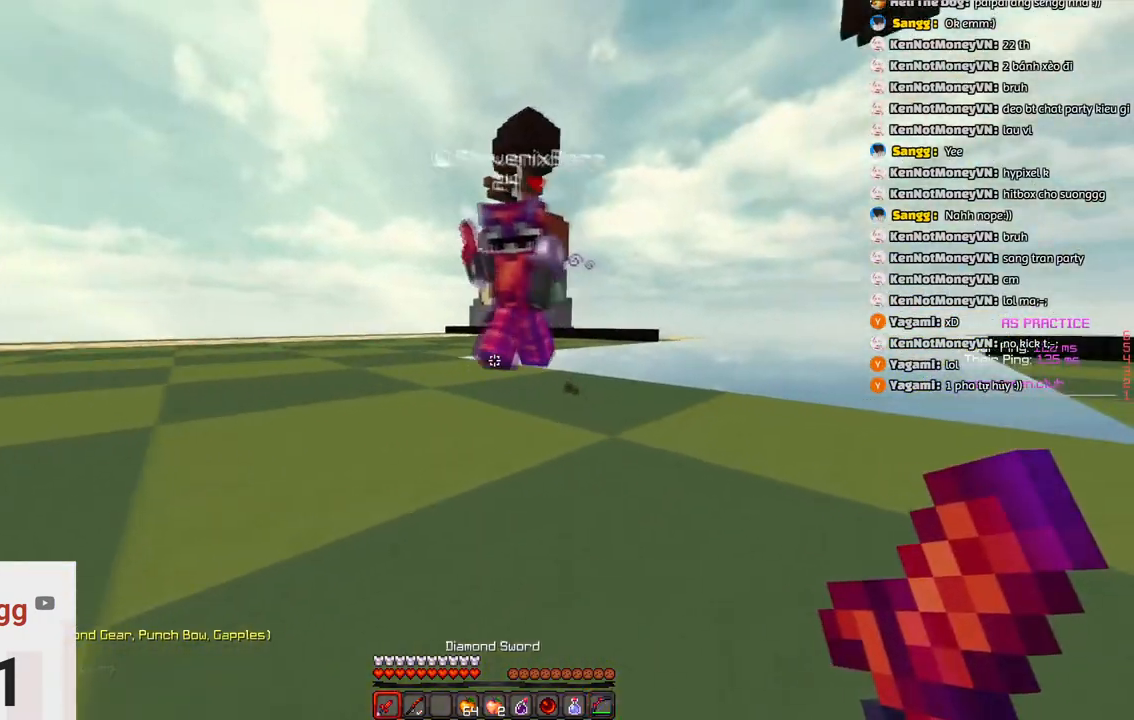
{"keys": ["w"], "events": [[450, "d", "up"]]}
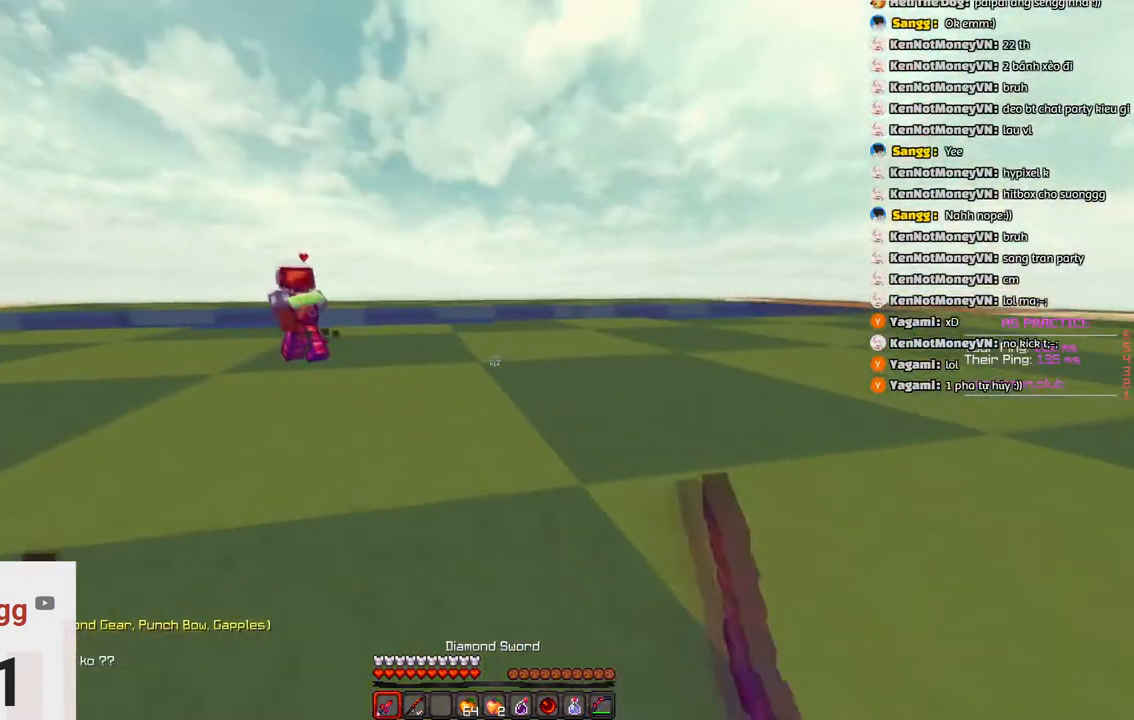
{"keys": ["a"], "events": [[166, "a", "down"], [166, "w", "up"]]}
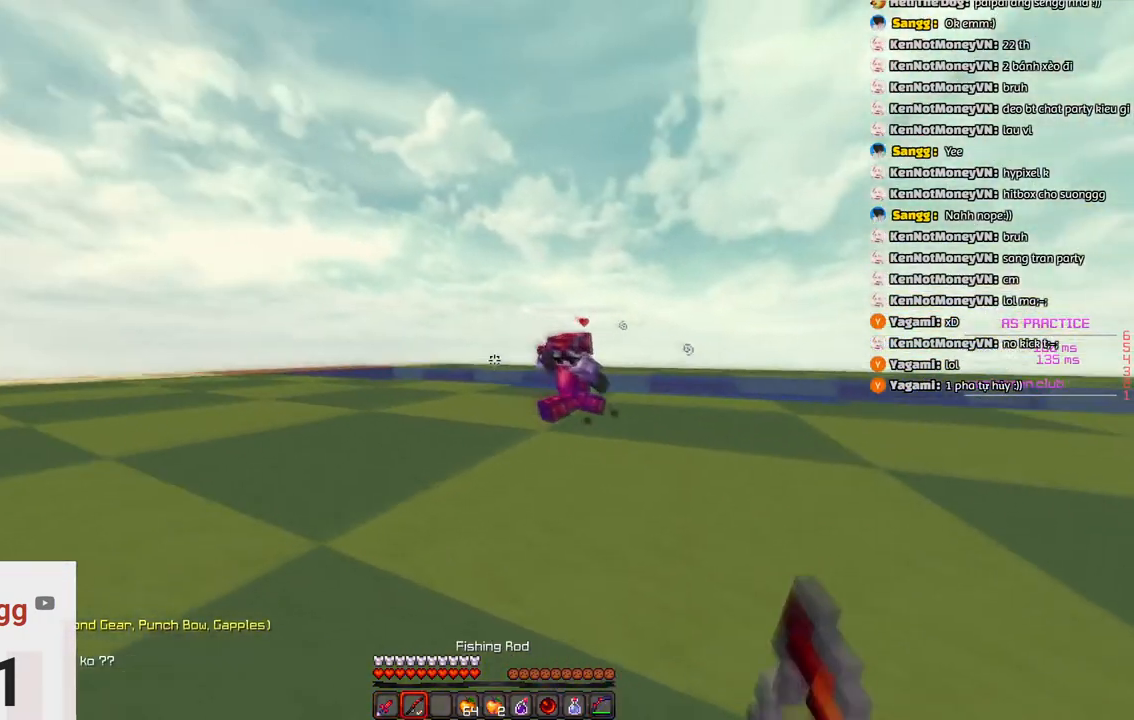
{"keys": ["a", "w"], "events": [[83, "w", "down"]]}
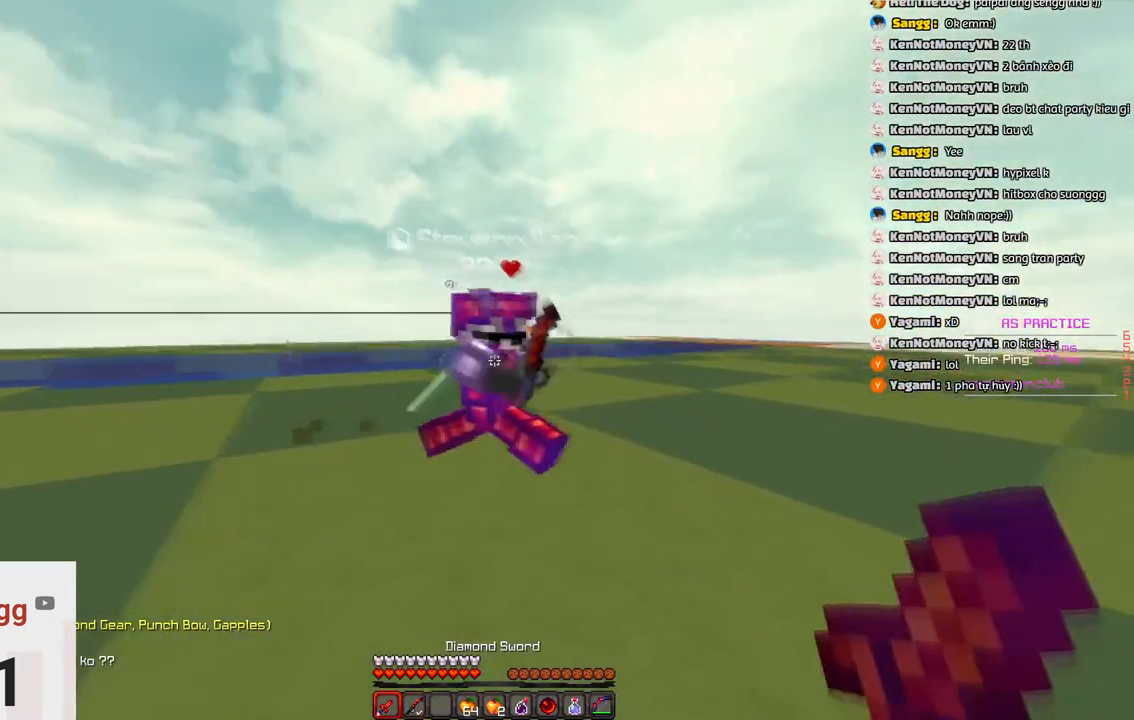
{"keys": ["a", "w"], "events": [[316, "w", "up"], [366, "w", "down"]]}
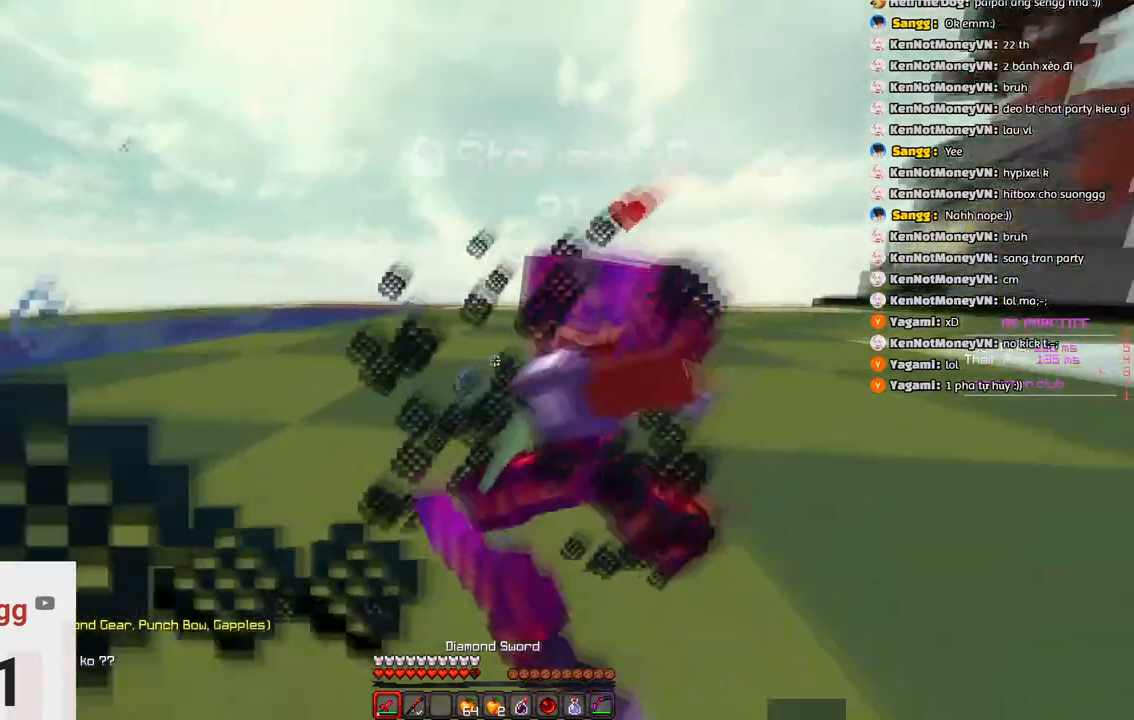
{"keys": ["w"], "events": [[16, "a", "up"], [83, "d", "down"], [183, "w", "up"], [383, "w", "down"], [433, "d", "up"]]}
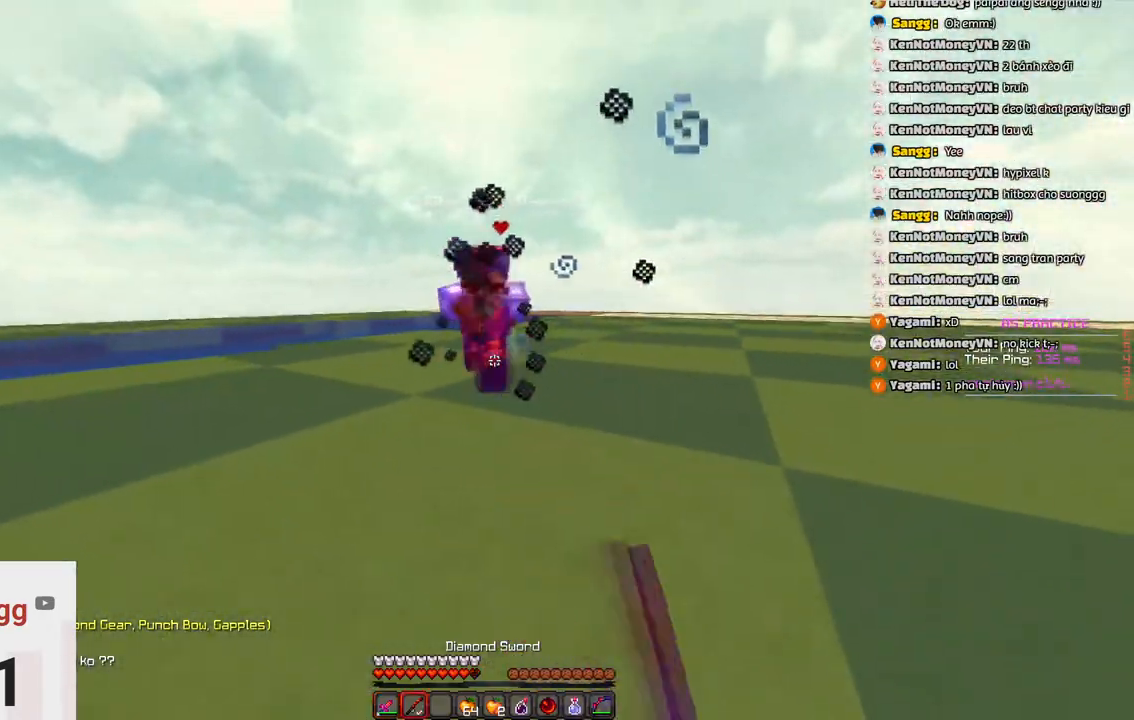
{"keys": ["d", "w"], "events": [[50, "d", "down"]]}
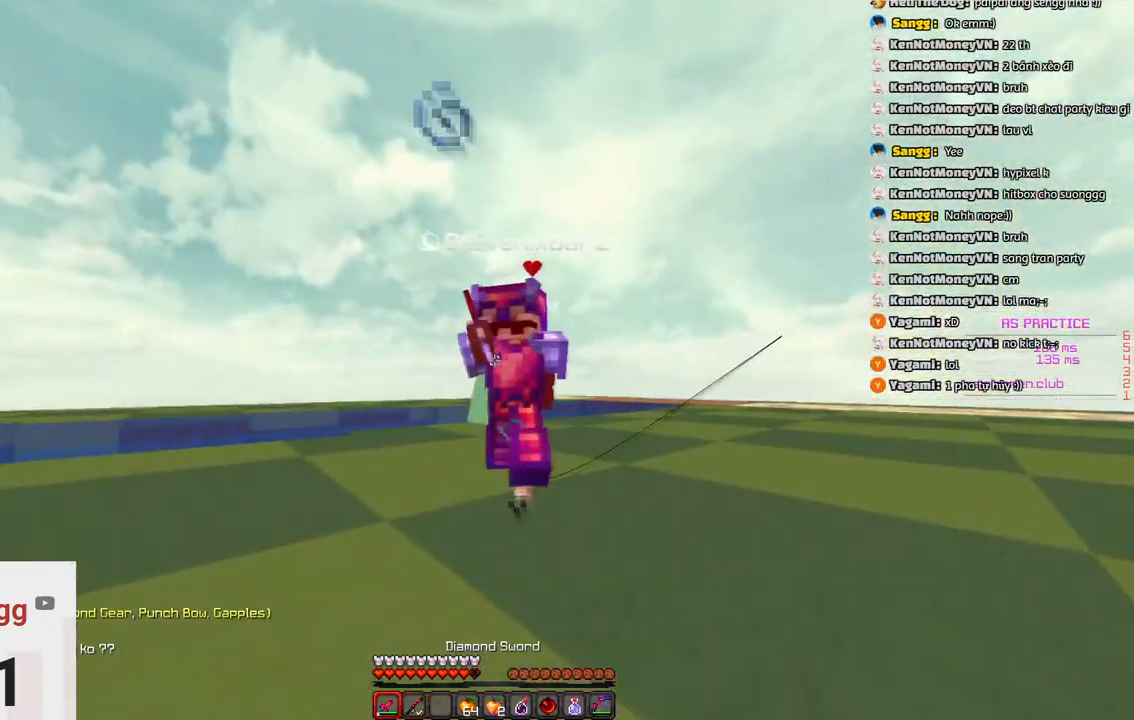
{"keys": ["d", "w"], "events": []}
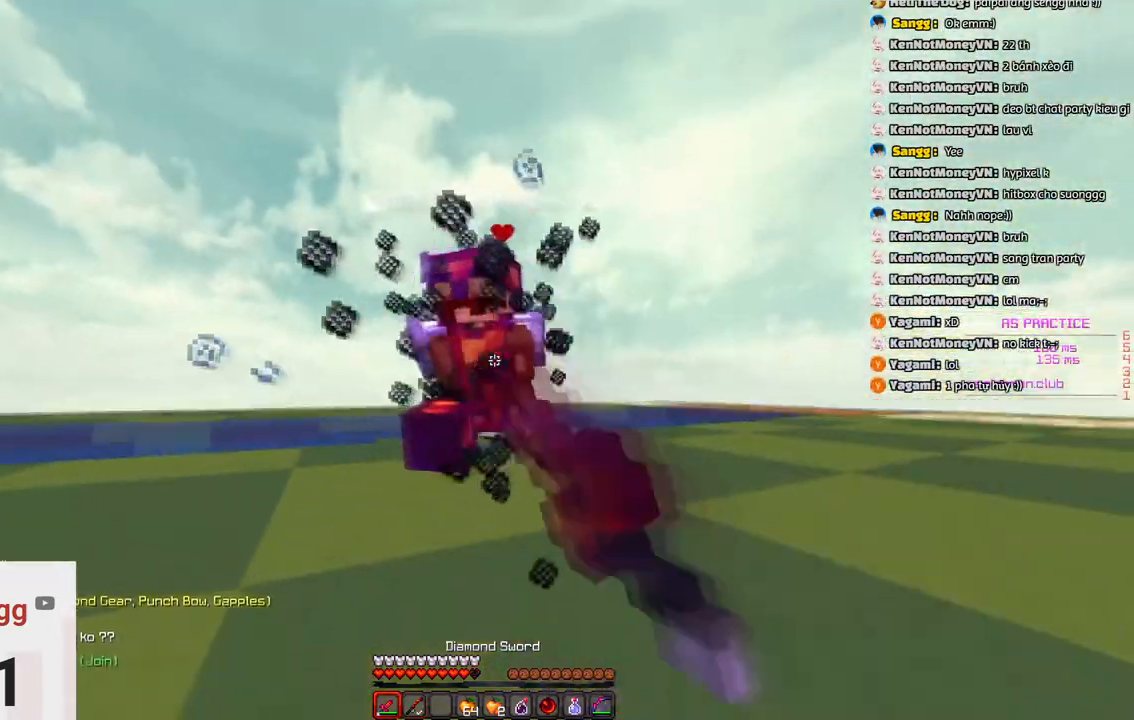
{"keys": ["d", "w"], "events": [[83, "w", "up"], [250, "w", "down"]]}
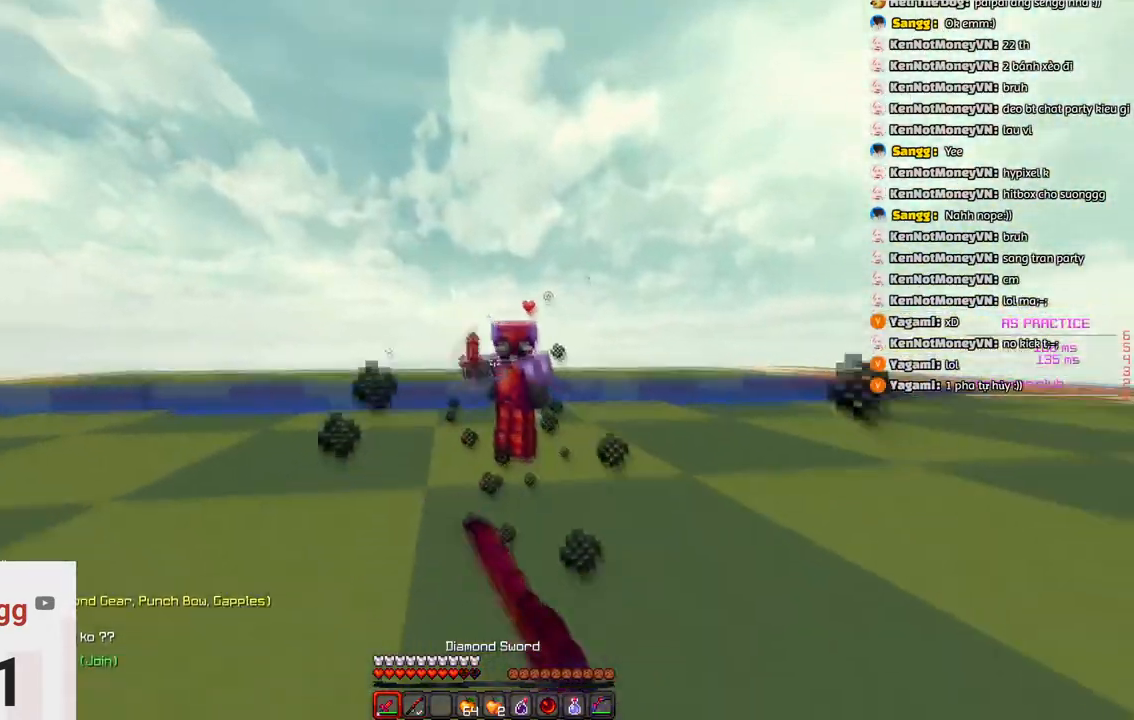
{"keys": ["a", "w"], "events": [[16, "a", "down"], [16, "d", "up"], [66, "w", "up"], [116, "w", "down"]]}
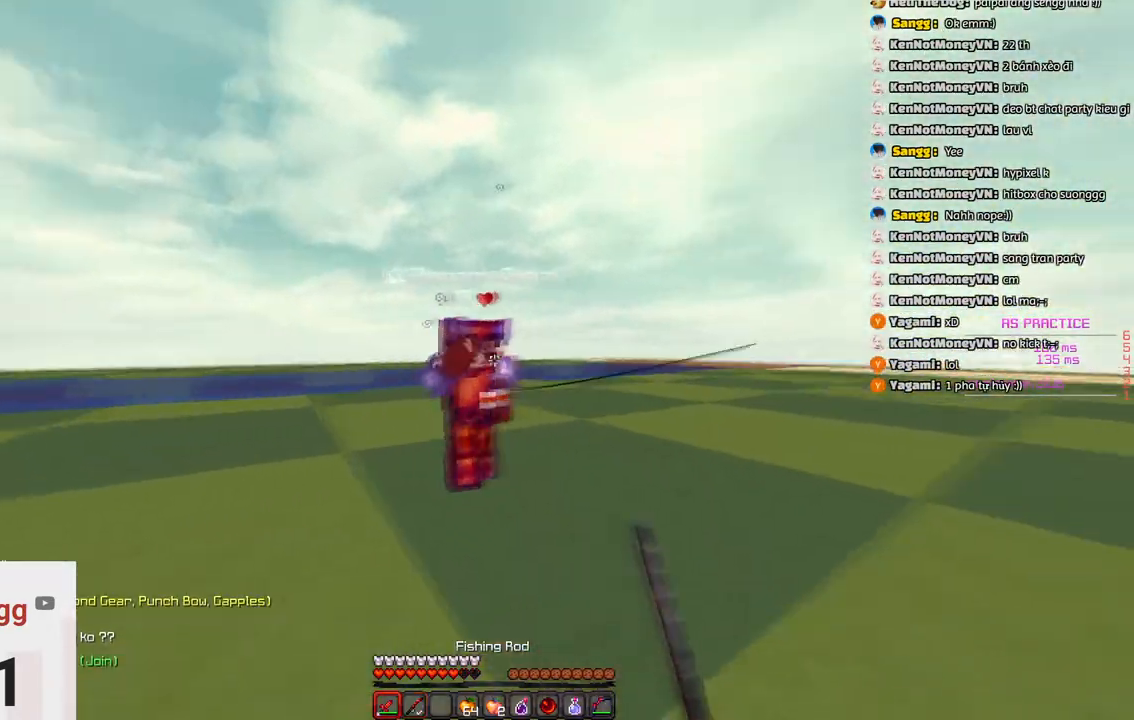
{"keys": [], "events": [[483, "a", "up"], [500, "w", "up"]]}
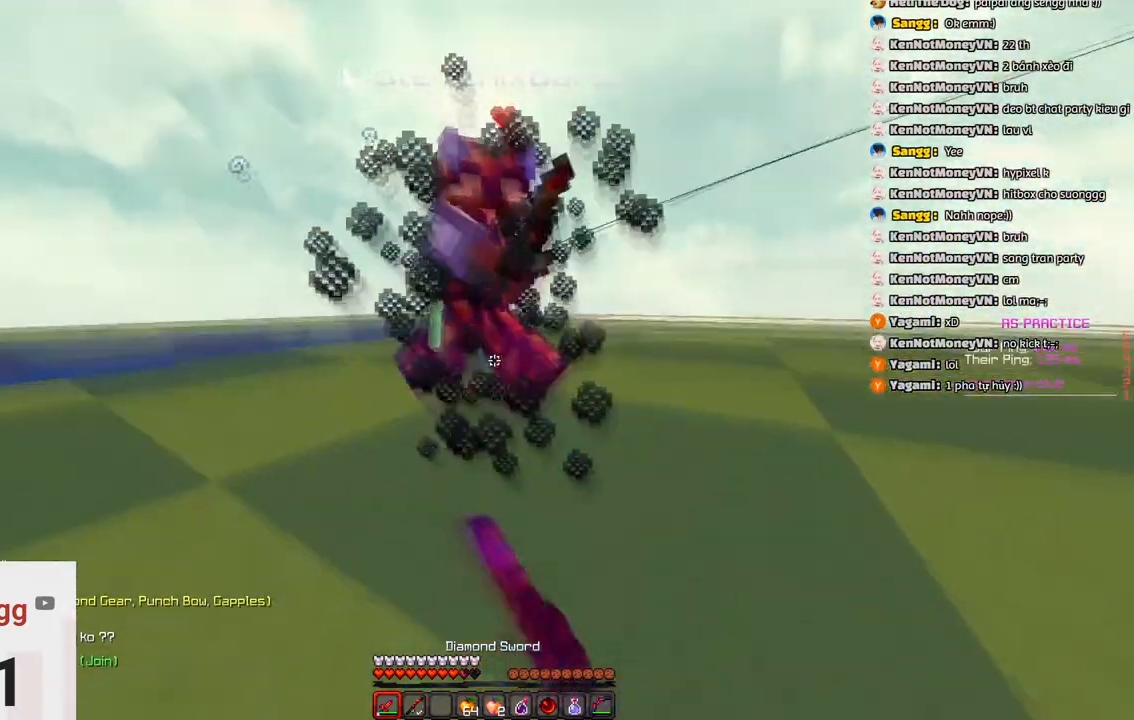
{"keys": ["d", "w"], "events": [[50, "d", "down"], [216, "w", "down"]]}
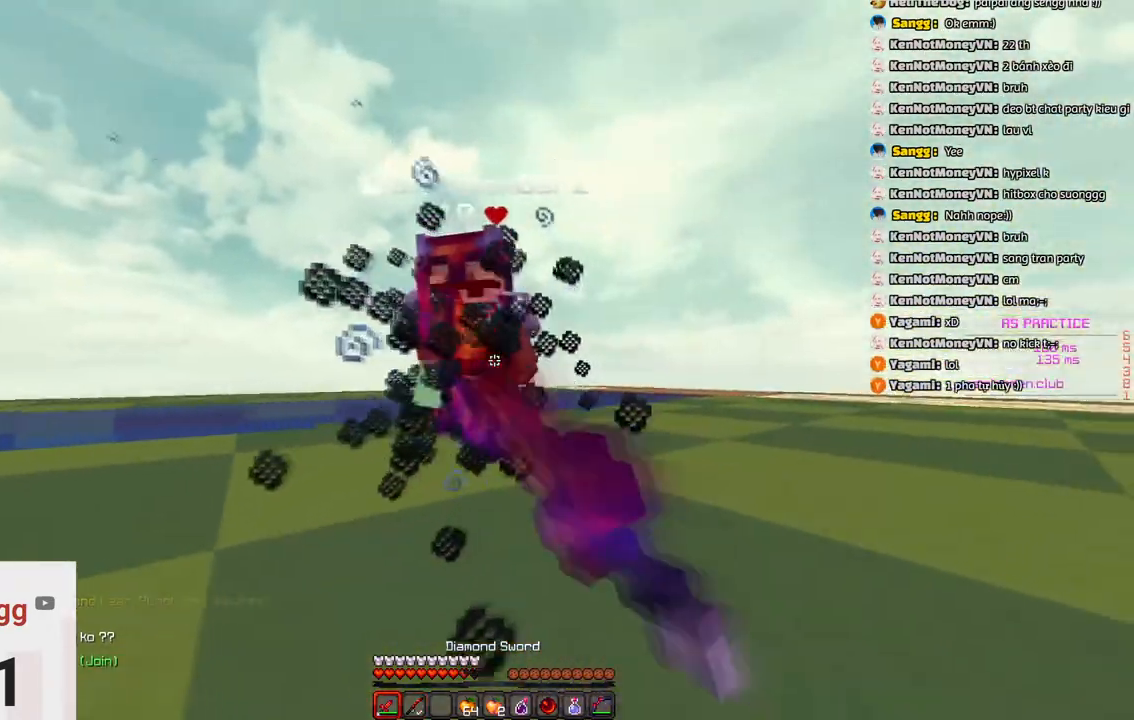
{"keys": ["d", "w"], "events": [[83, "w", "up"], [333, "w", "down"]]}
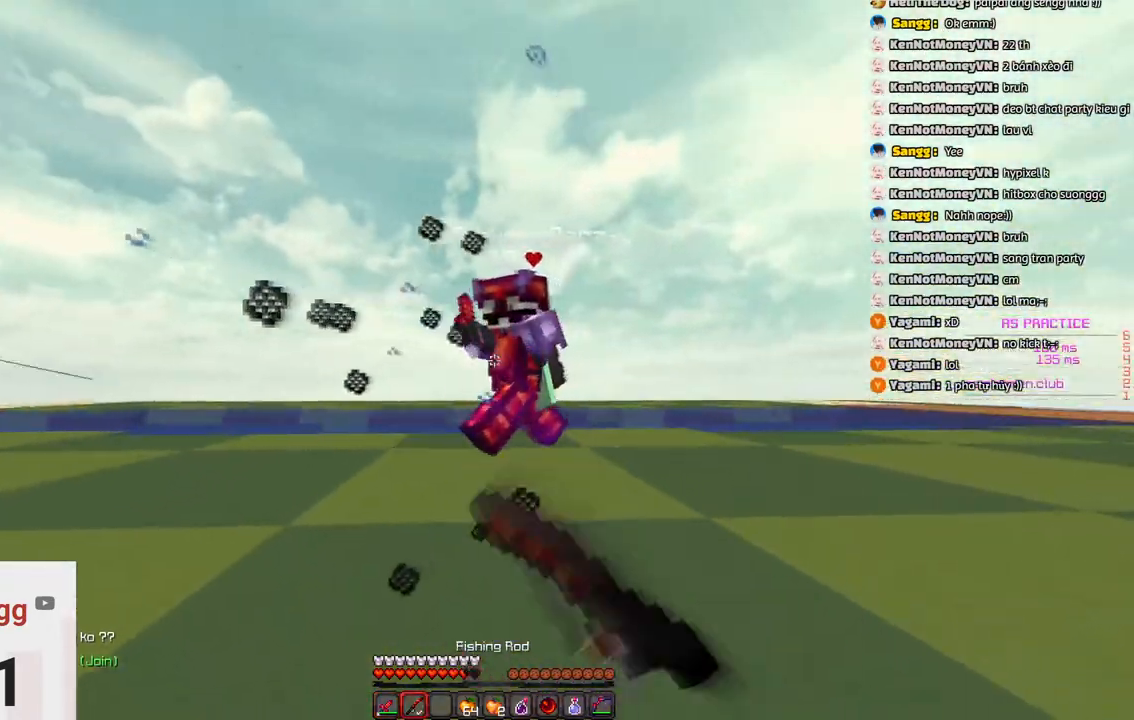
{"keys": ["a", "w"], "events": [[50, "a", "down"], [50, "d", "up"]]}
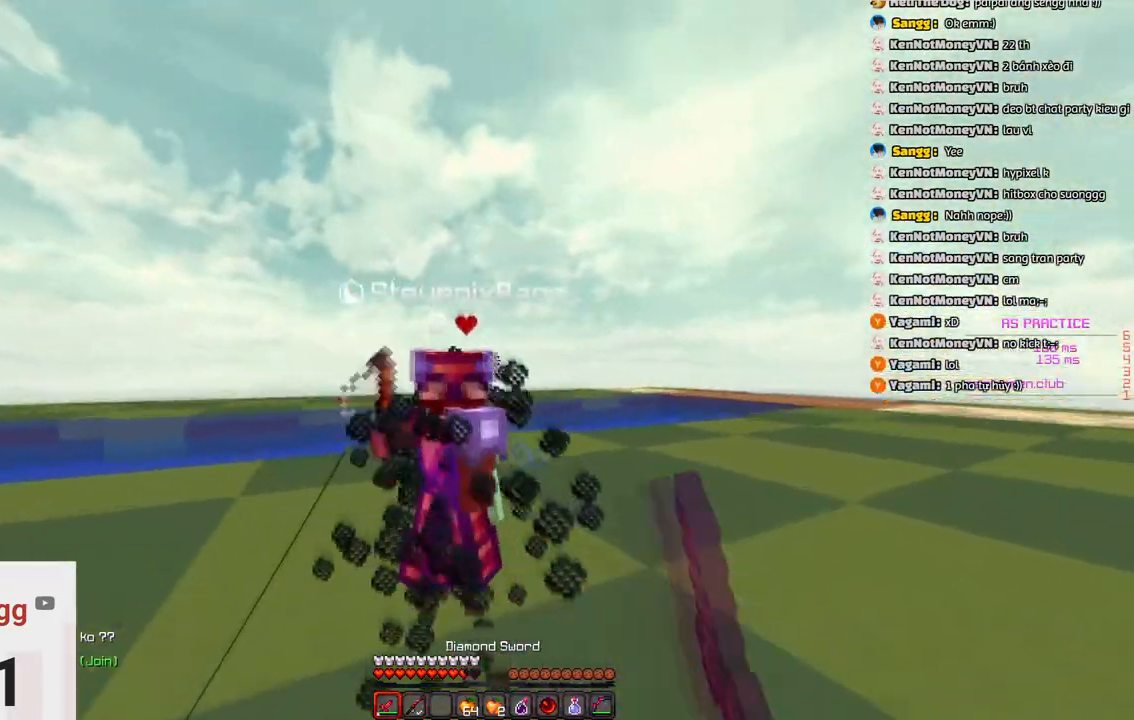
{"keys": ["a", "w"], "events": [[116, "w", "up"], [216, "w", "down"]]}
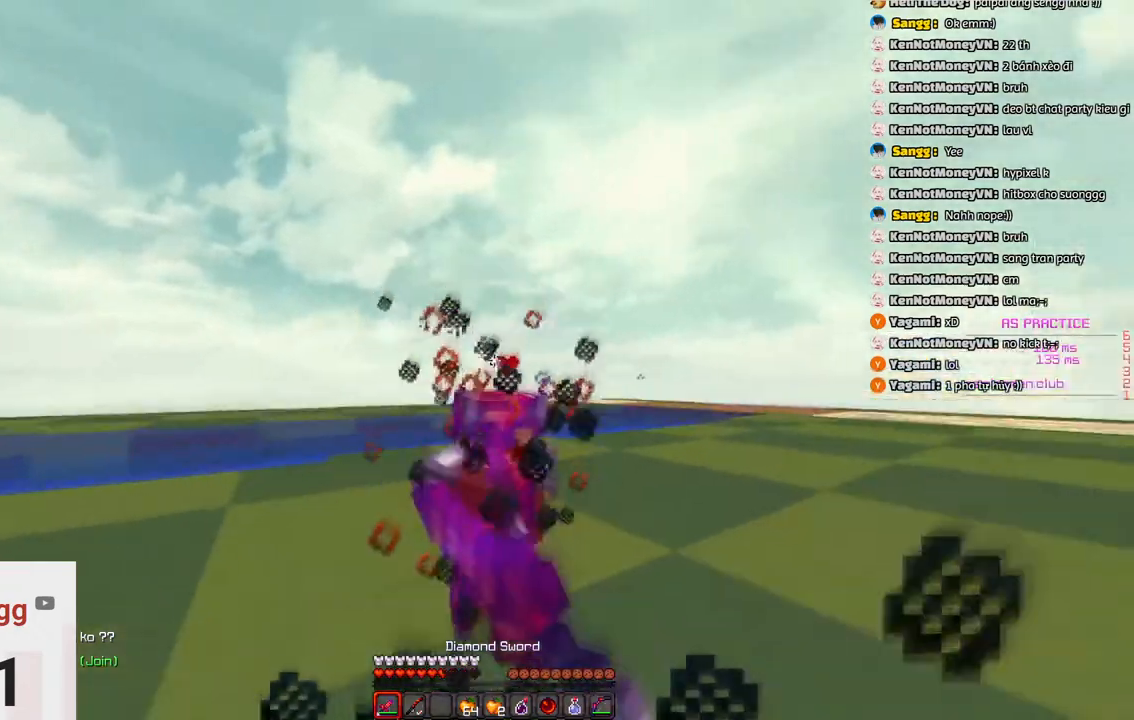
{"keys": ["a", "w"], "events": [[333, "w", "up"], [366, "w", "down"]]}
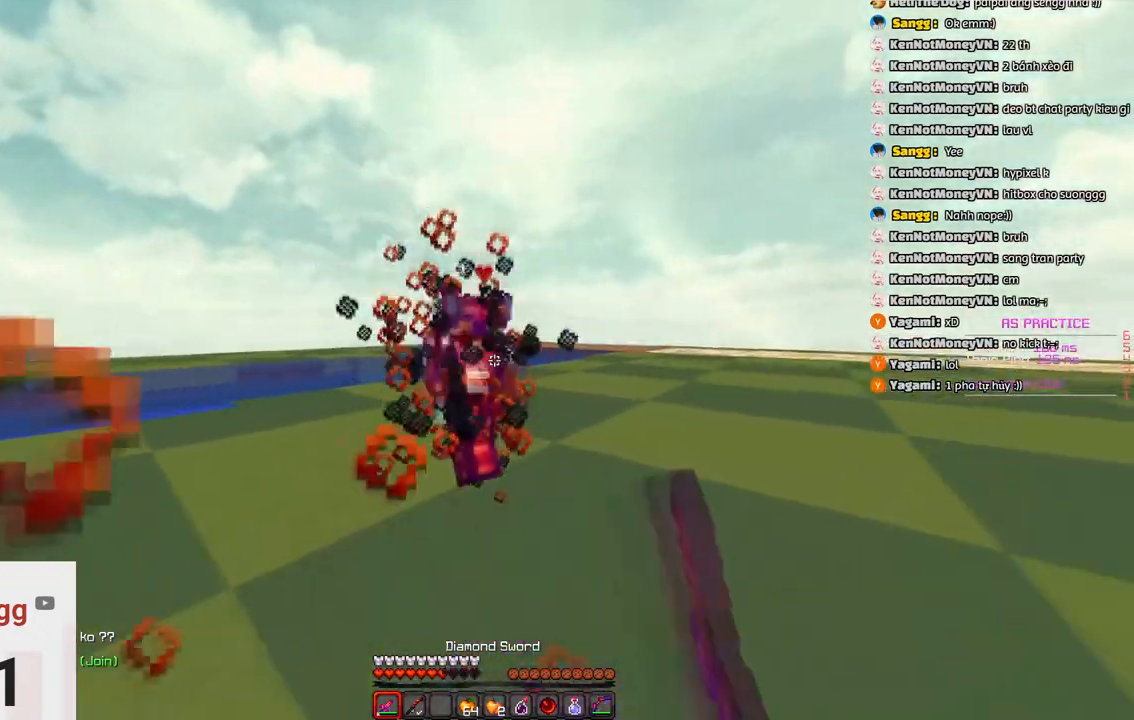
{"keys": ["a", "w"], "events": []}
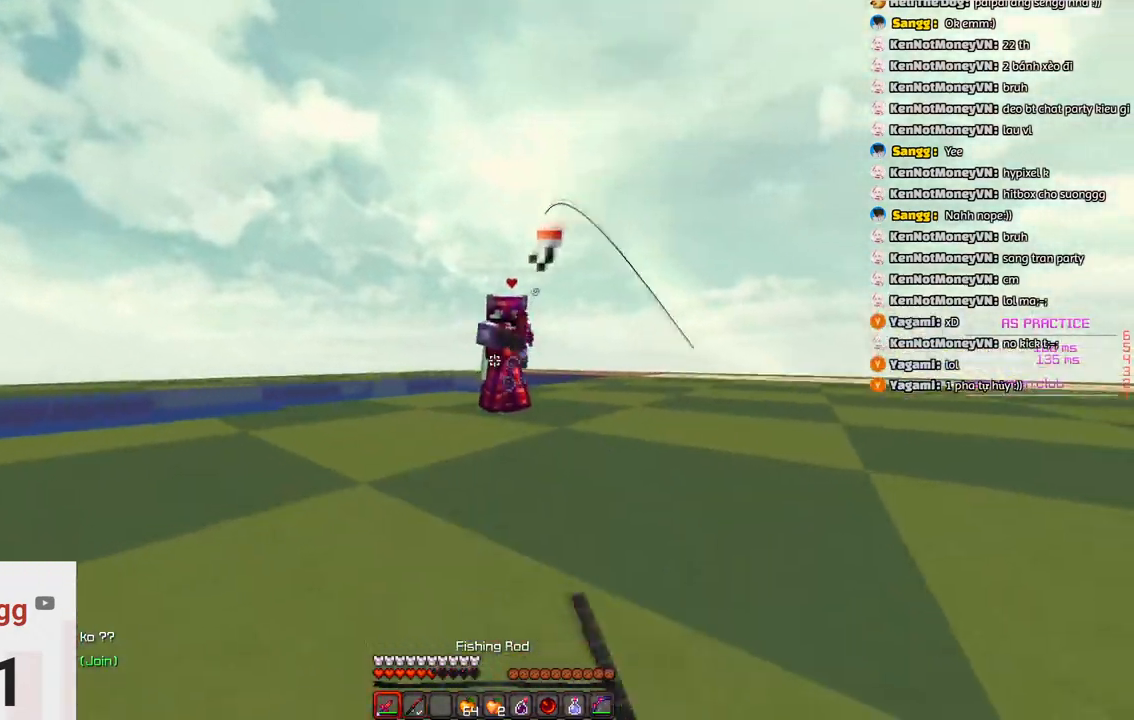
{"keys": ["a", "w"], "events": []}
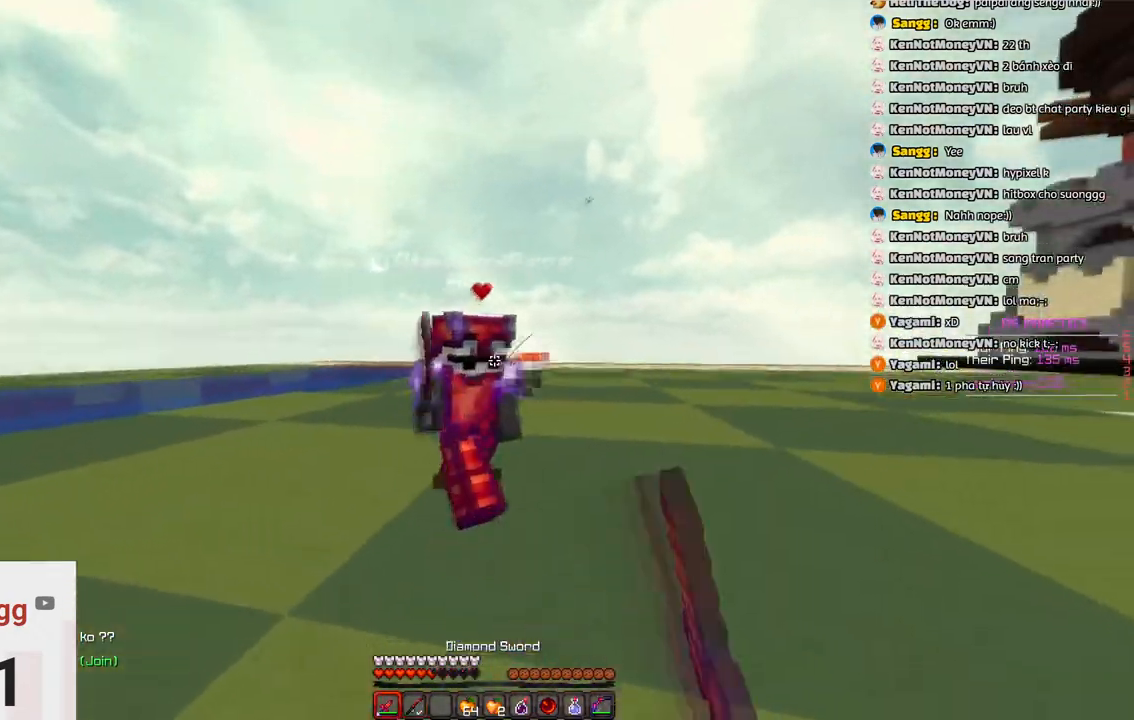
{"keys": ["d", "w"], "events": [[400, "a", "up"], [400, "d", "down"]]}
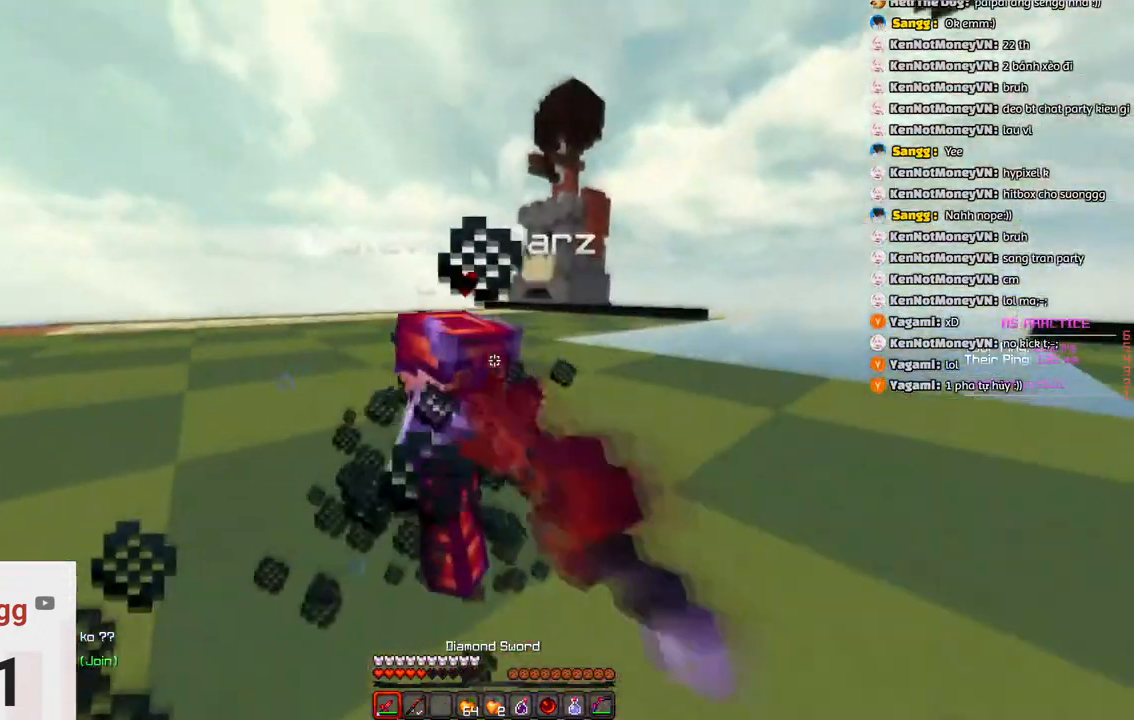
{"keys": ["w"], "events": [[100, "w", "up"], [216, "w", "down"], [366, "d", "up"]]}
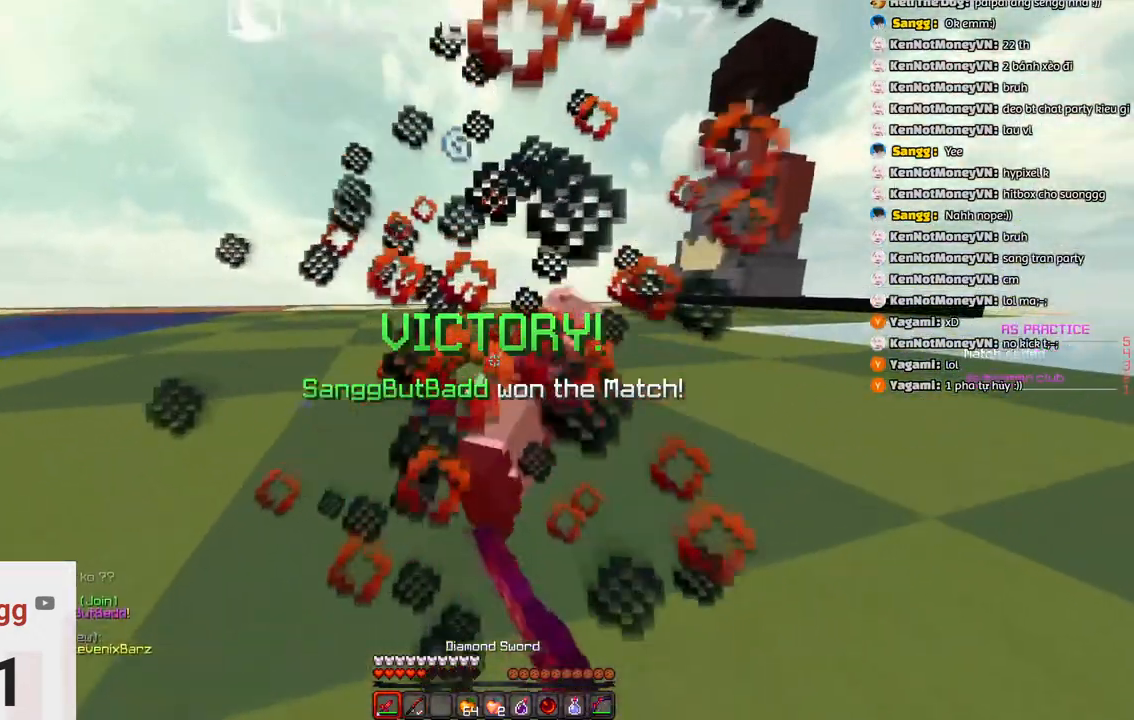
{"keys": ["space", "w"], "events": [[83, "d", "down"], [233, "d", "up"], [400, "space", "down"]]}
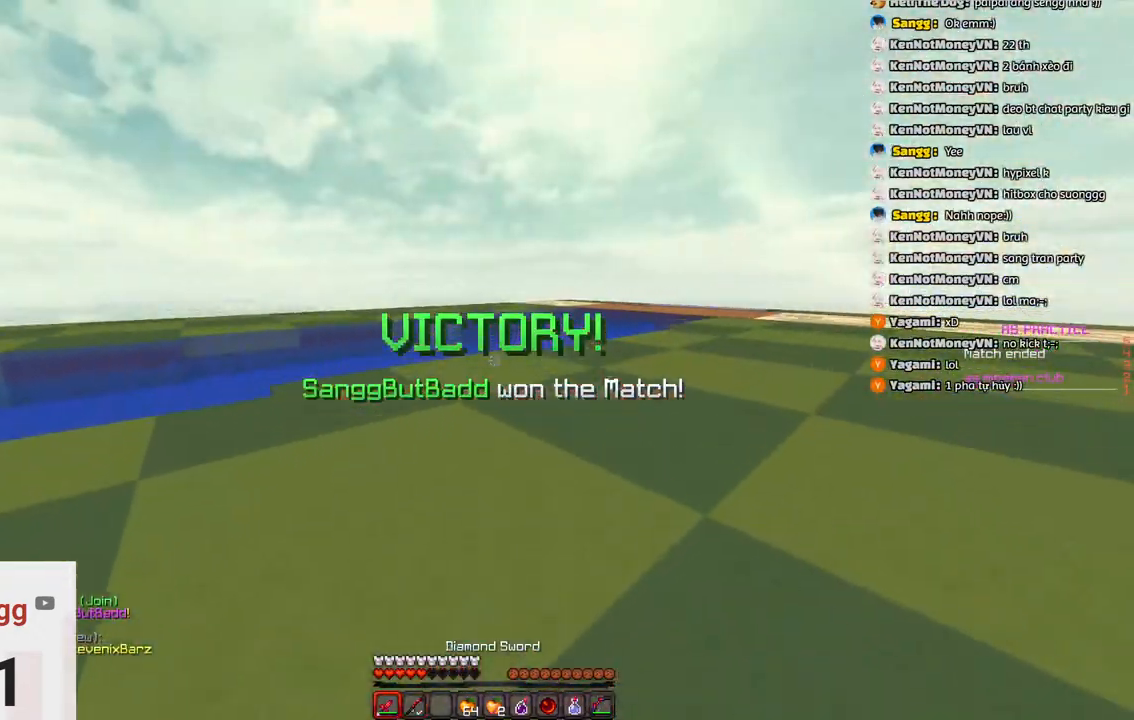
{"keys": ["space", "w"], "events": [[100, "space", "up"], [350, "space", "down"]]}